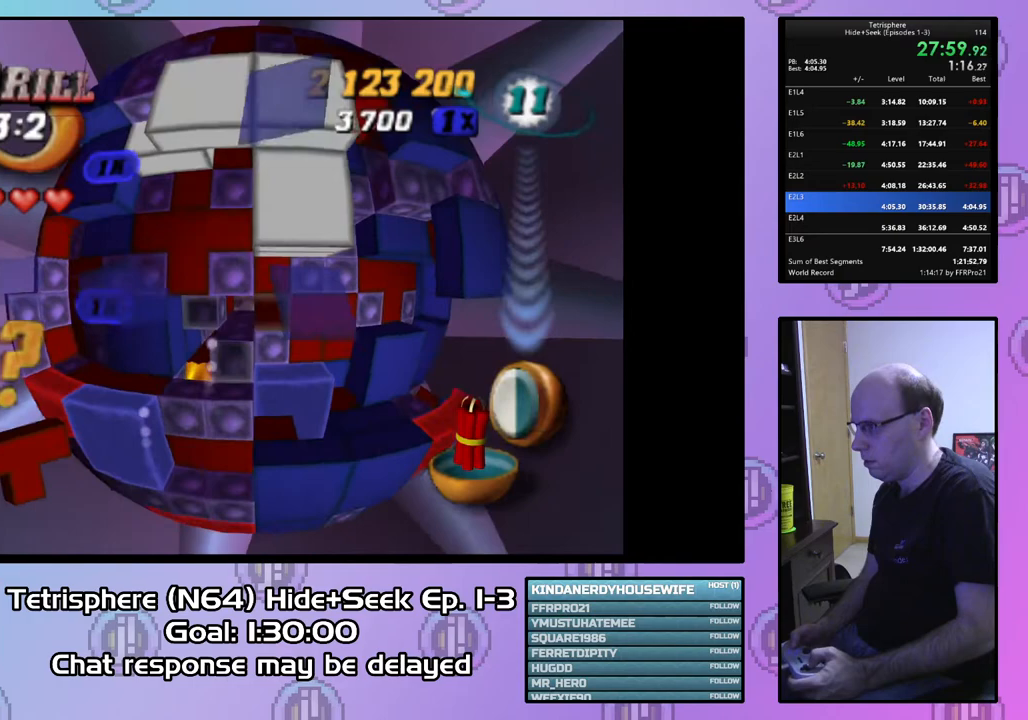
Gameplay with a controller (PlayStation layout); each line is a JSON object with the inputs held at the frame after it. "events" lists button and stick changes between this image and that frame as [ms after this image, input, new state], when the widget could be followed in between. Not read: left_stick.
{"buttons": [], "right_stick": "center", "events": [[100, "DPAD_RIGHT", "up"], [333, "DPAD_RIGHT", "down"], [433, "DPAD_RIGHT", "up"]]}
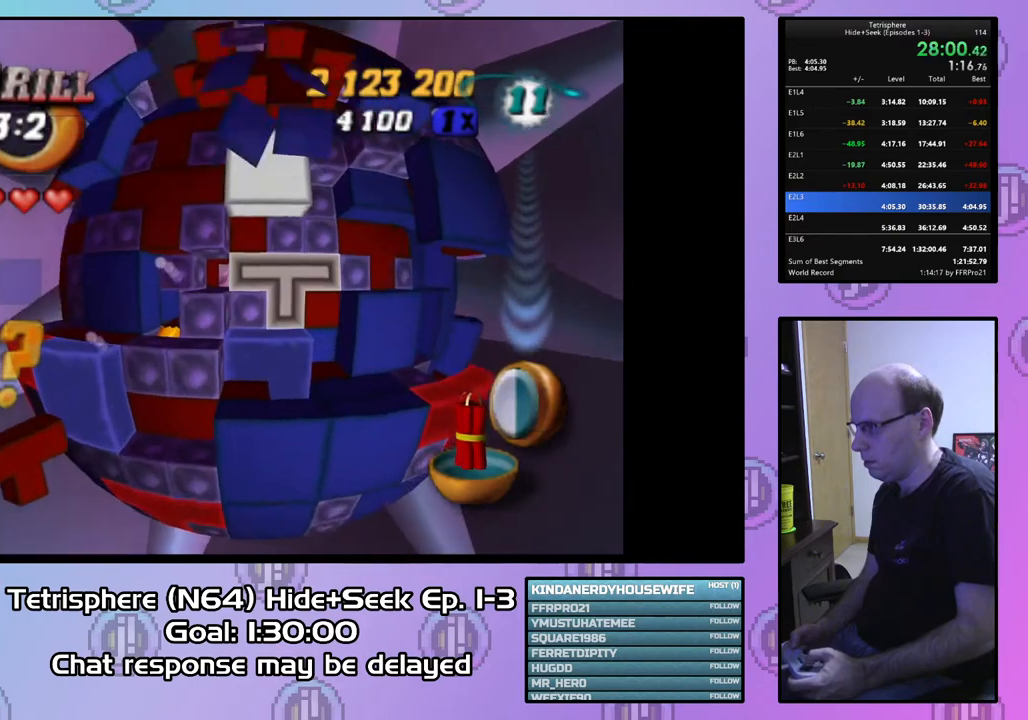
{"buttons": [], "right_stick": "center", "events": [[67, "CIRCLE", "down"], [200, "CIRCLE", "up"], [233, "DPAD_LEFT", "down"], [333, "DPAD_LEFT", "up"], [400, "DPAD_LEFT", "down"], [500, "DPAD_LEFT", "up"]]}
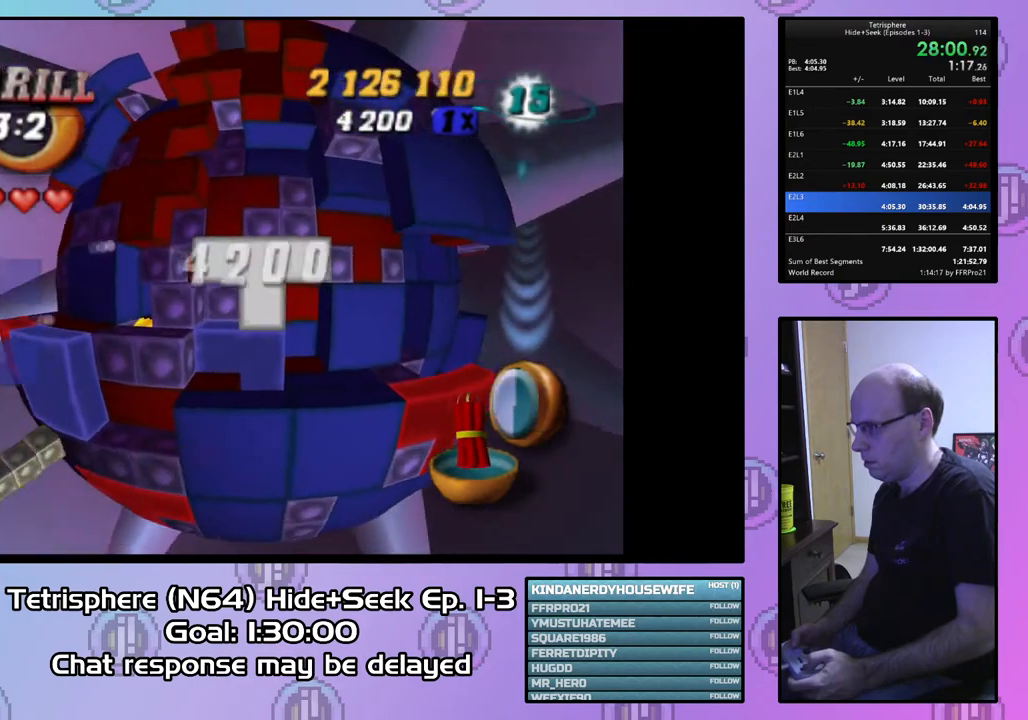
{"buttons": ["DPAD_UP"], "right_stick": "center", "events": [[67, "DPAD_LEFT", "down"], [167, "DPAD_LEFT", "up"], [300, "DPAD_UP", "down"], [400, "DPAD_UP", "up"], [467, "DPAD_UP", "down"]]}
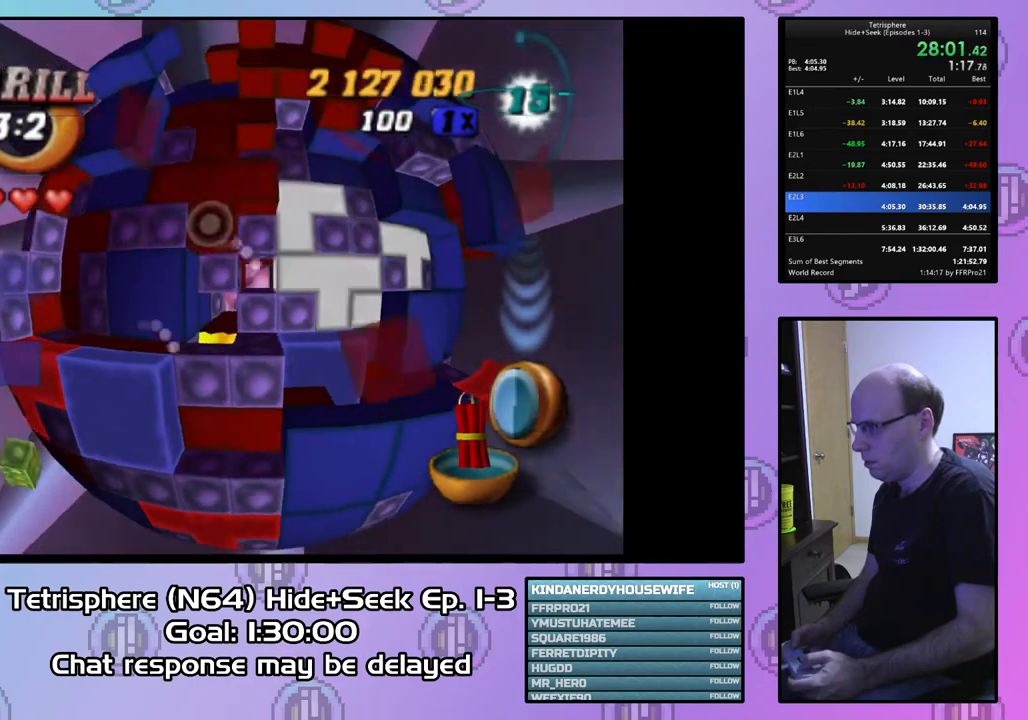
{"buttons": ["DPAD_DOWN"], "right_stick": "center", "events": [[33, "DPAD_UP", "up"], [67, "CIRCLE", "down"], [200, "CIRCLE", "up"], [267, "DPAD_DOWN", "down"], [400, "DPAD_DOWN", "up"], [467, "DPAD_DOWN", "down"]]}
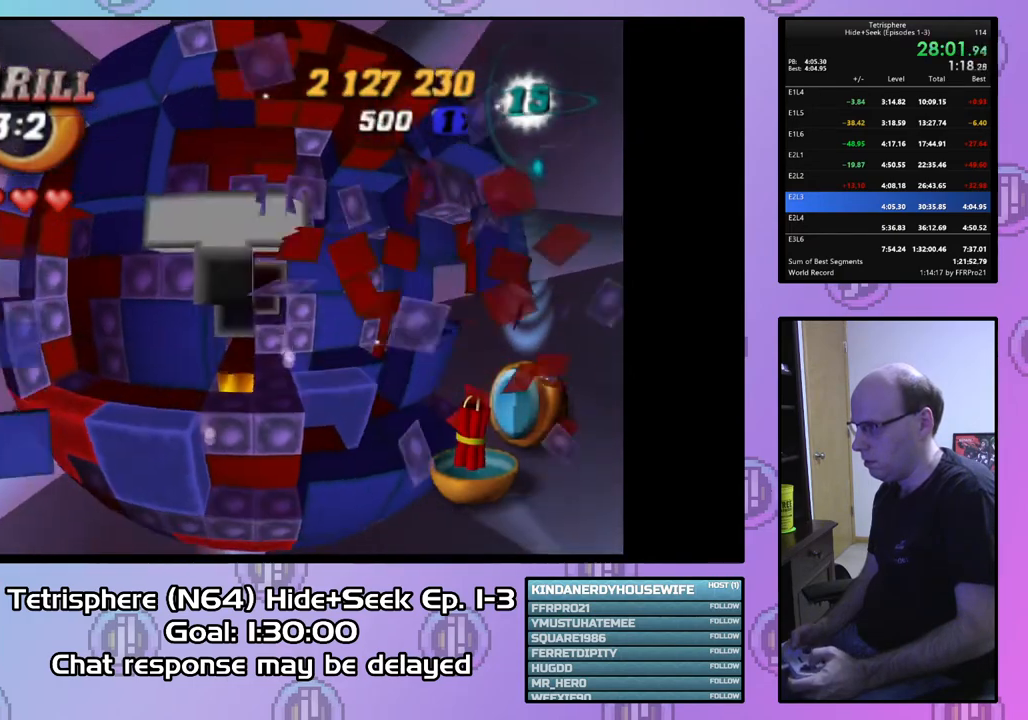
{"buttons": [], "right_stick": "center", "events": [[67, "DPAD_DOWN", "up"], [167, "DPAD_DOWN", "down"], [233, "DPAD_DOWN", "up"], [333, "DPAD_LEFT", "down"], [433, "DPAD_LEFT", "up"]]}
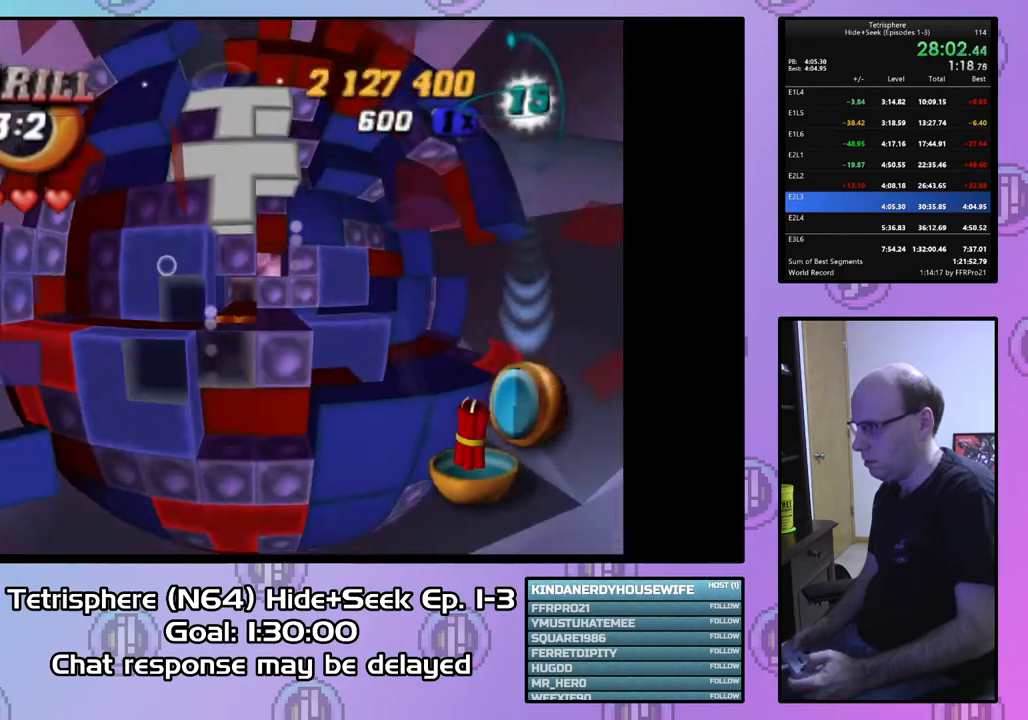
{"buttons": ["DPAD_LEFT"], "right_stick": "center", "events": [[33, "DPAD_RIGHT", "down"], [100, "DPAD_RIGHT", "up"], [233, "DPAD_DOWN", "down"], [300, "DPAD_DOWN", "up"], [433, "DPAD_LEFT", "down"]]}
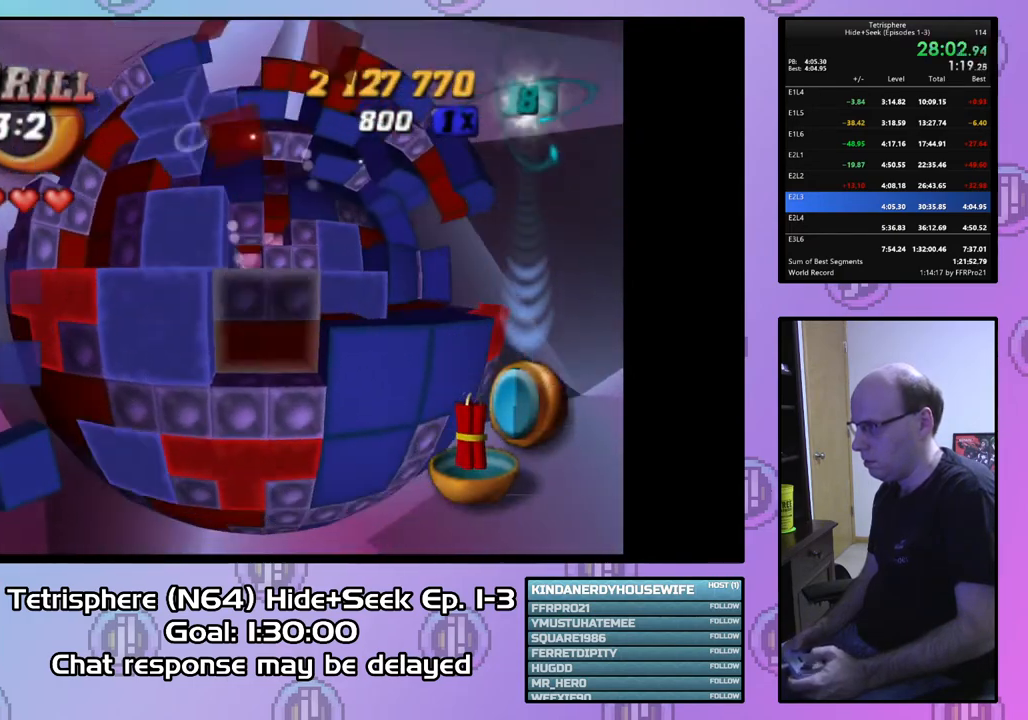
{"buttons": ["DPAD_LEFT"], "right_stick": "center", "events": [[33, "DPAD_LEFT", "up"], [133, "DPAD_UP", "down"], [233, "DPAD_UP", "up"], [300, "DPAD_UP", "down"], [400, "DPAD_UP", "up"], [500, "DPAD_LEFT", "down"]]}
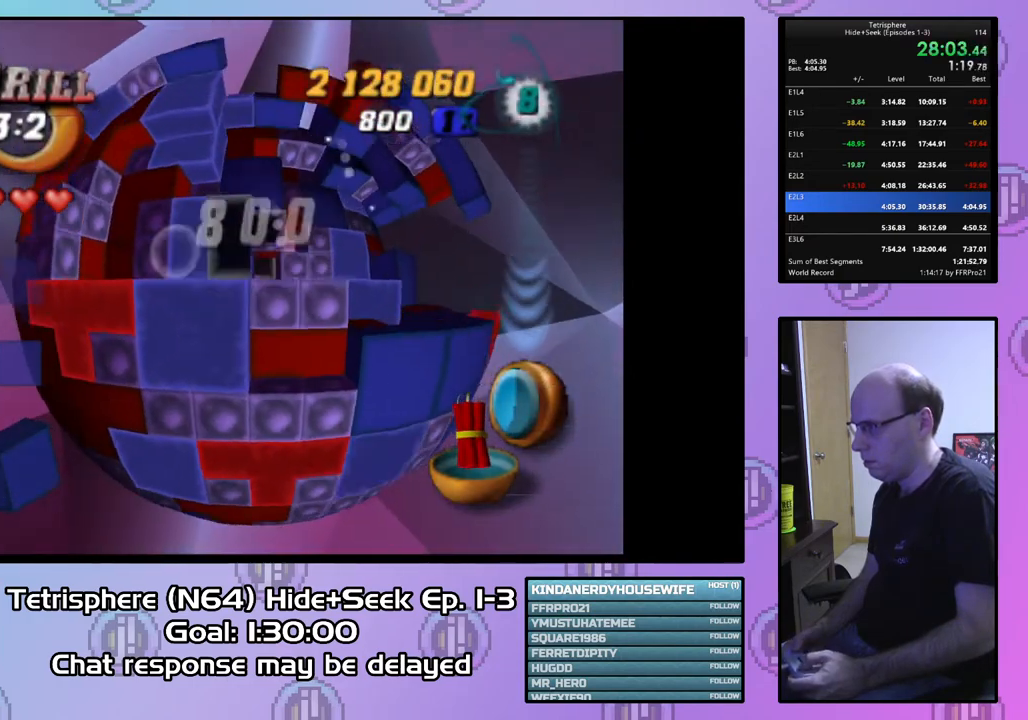
{"buttons": [], "right_stick": "center", "events": [[100, "DPAD_LEFT", "up"]]}
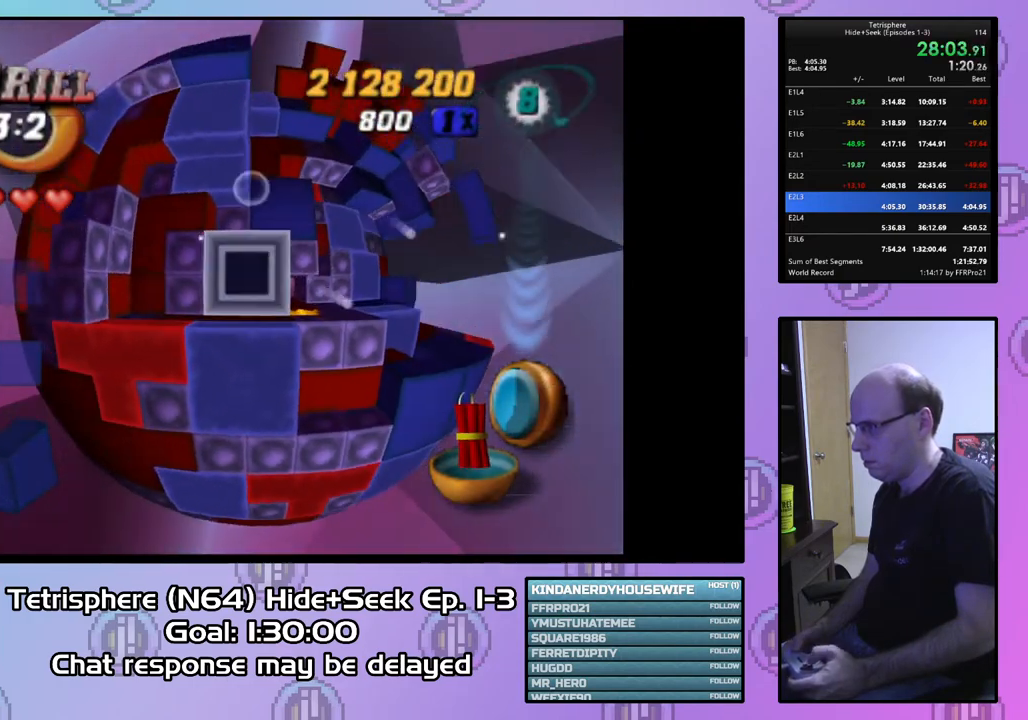
{"buttons": [], "right_stick": "center", "events": [[67, "CIRCLE", "down"], [200, "CIRCLE", "up"], [233, "DPAD_RIGHT", "down"], [333, "DPAD_RIGHT", "up"], [400, "DPAD_RIGHT", "down"], [500, "DPAD_RIGHT", "up"]]}
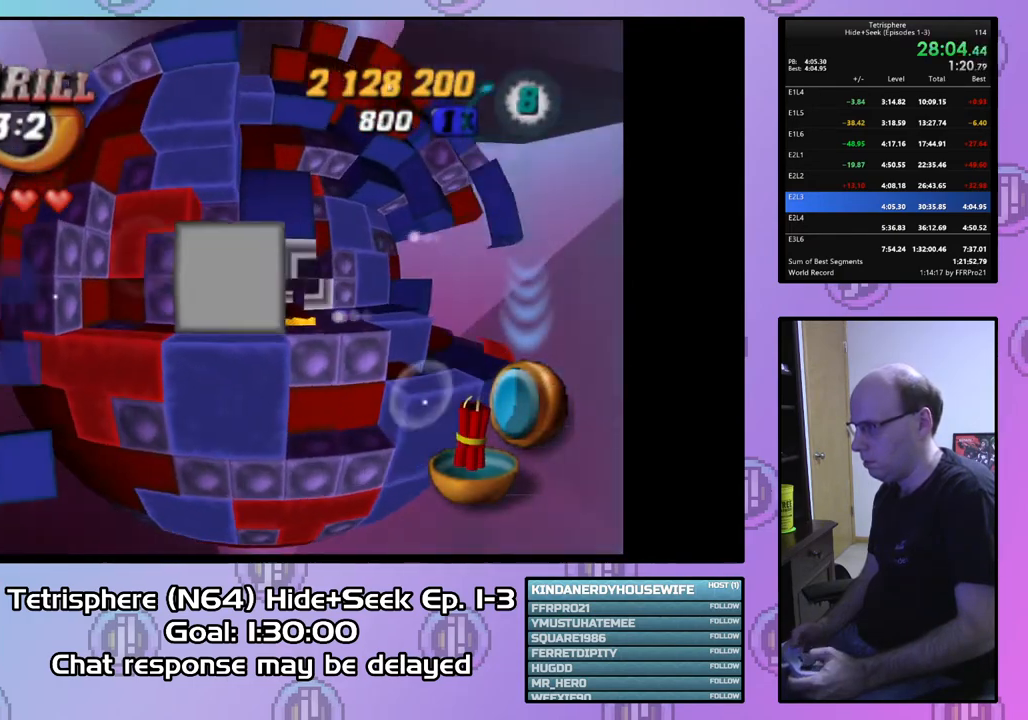
{"buttons": [], "right_stick": "center", "events": [[100, "DPAD_UP", "down"], [200, "DPAD_UP", "up"], [400, "DPAD_UP", "down"], [500, "DPAD_UP", "up"]]}
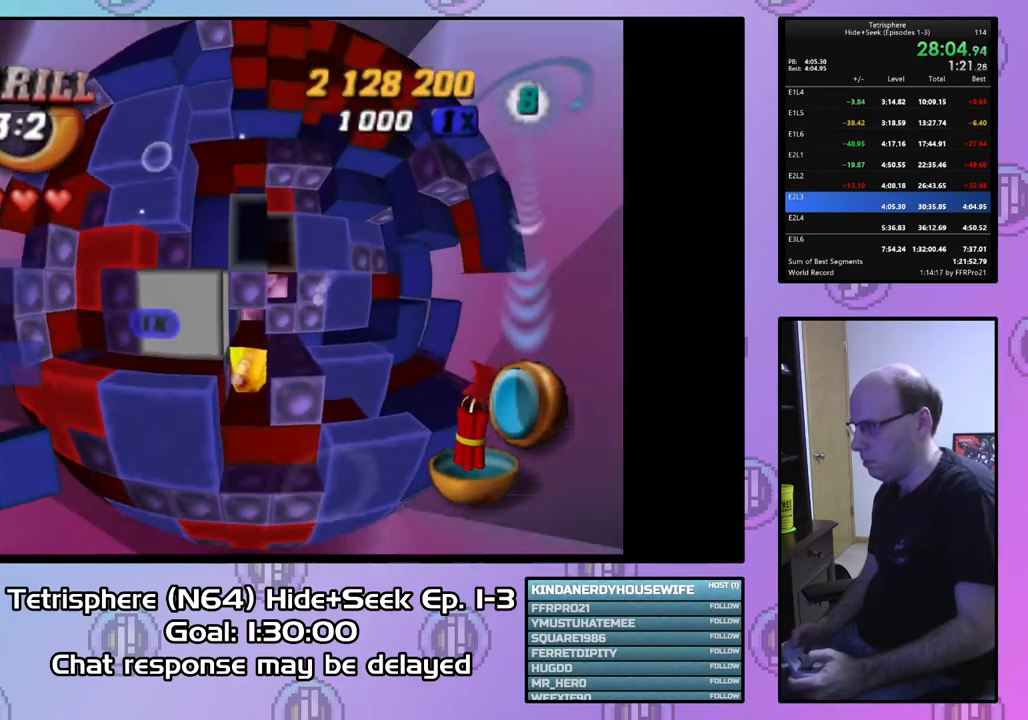
{"buttons": ["SQUARE"], "right_stick": "center", "events": [[167, "DPAD_LEFT", "down"], [267, "DPAD_LEFT", "up"], [300, "SQUARE", "down"], [433, "DPAD_RIGHT", "down"], [500, "DPAD_RIGHT", "up"]]}
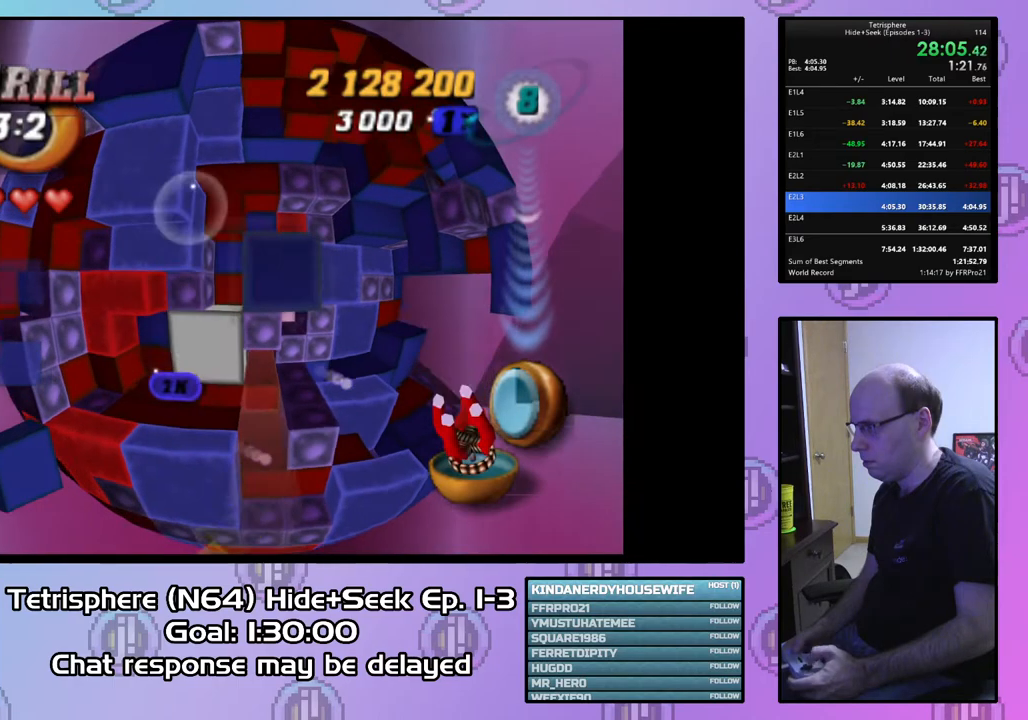
{"buttons": ["SQUARE"], "right_stick": "center", "events": [[100, "DPAD_RIGHT", "down"], [200, "DPAD_RIGHT", "up"], [267, "DPAD_RIGHT", "down"], [333, "DPAD_RIGHT", "up"]]}
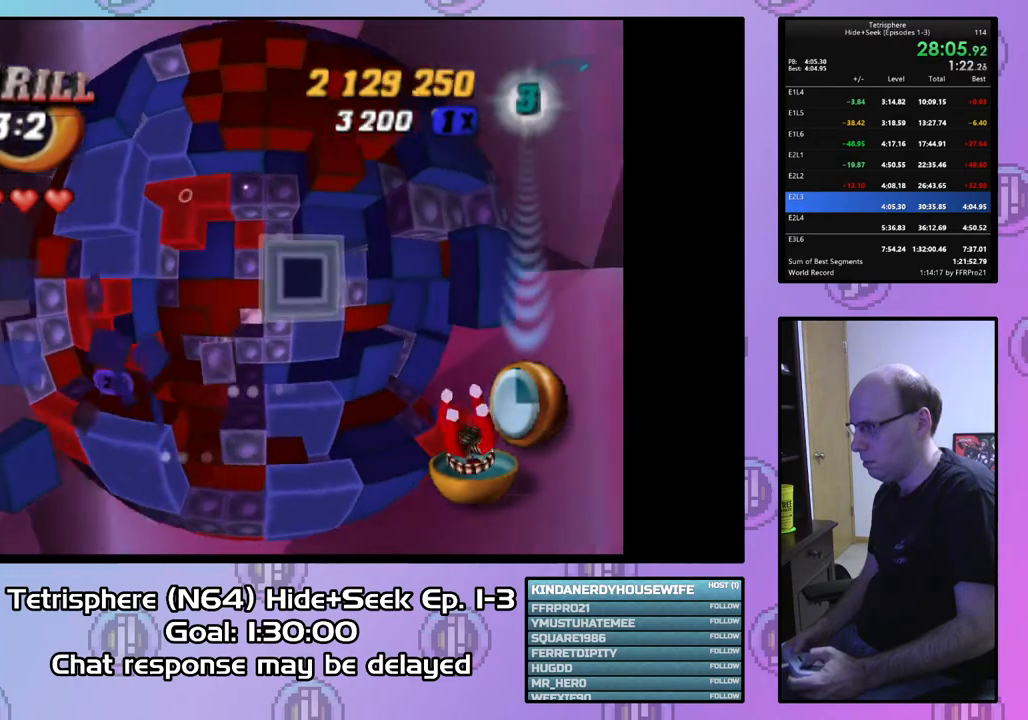
{"buttons": [], "right_stick": "center", "events": [[133, "SQUARE", "up"], [233, "CIRCLE", "down"], [333, "CIRCLE", "up"], [400, "DPAD_DOWN", "down"], [467, "DPAD_DOWN", "up"]]}
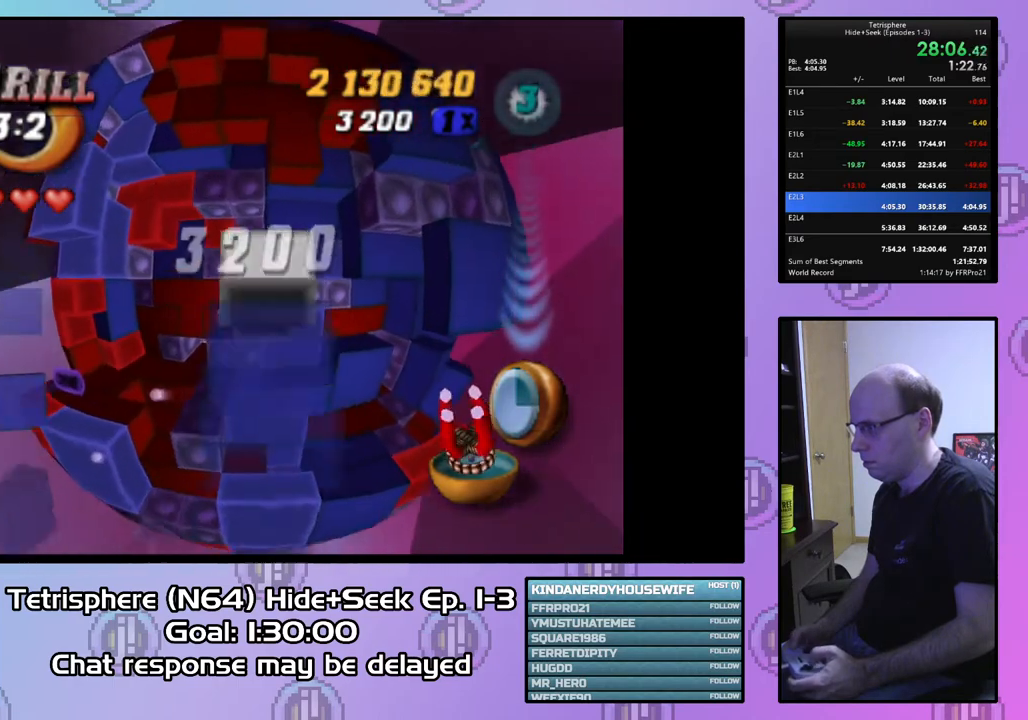
{"buttons": [], "right_stick": "center", "events": [[100, "DPAD_LEFT", "down"], [167, "DPAD_LEFT", "up"], [233, "DPAD_LEFT", "down"], [367, "DPAD_LEFT", "up"]]}
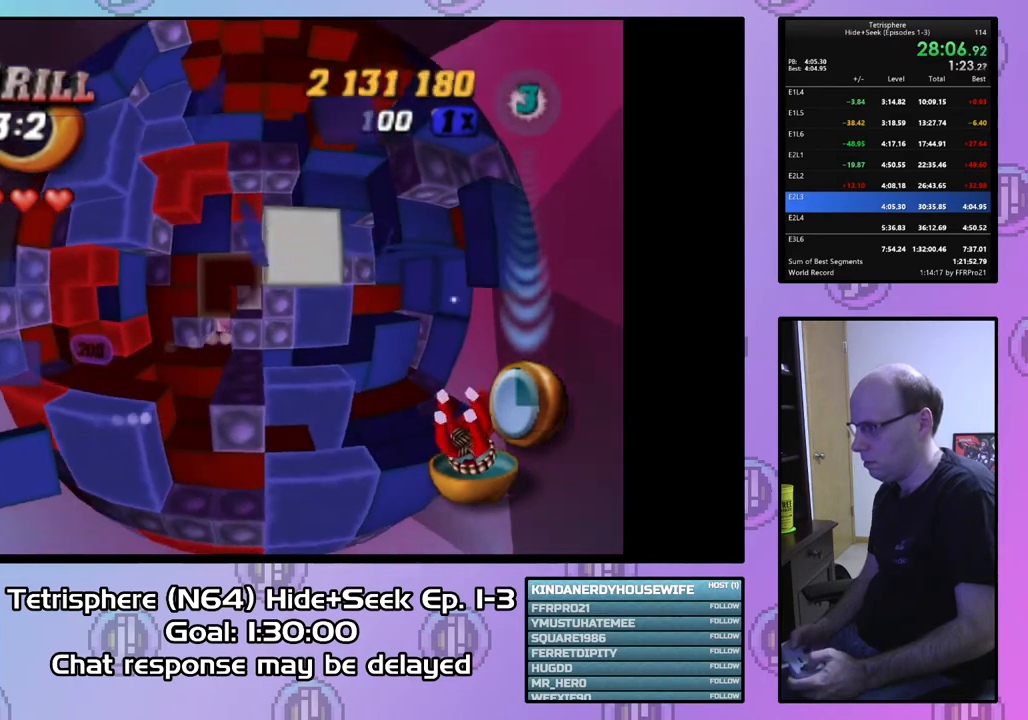
{"buttons": ["DPAD_RIGHT"], "right_stick": "center", "events": [[300, "DPAD_UP", "down"], [400, "DPAD_UP", "up"], [467, "DPAD_RIGHT", "down"]]}
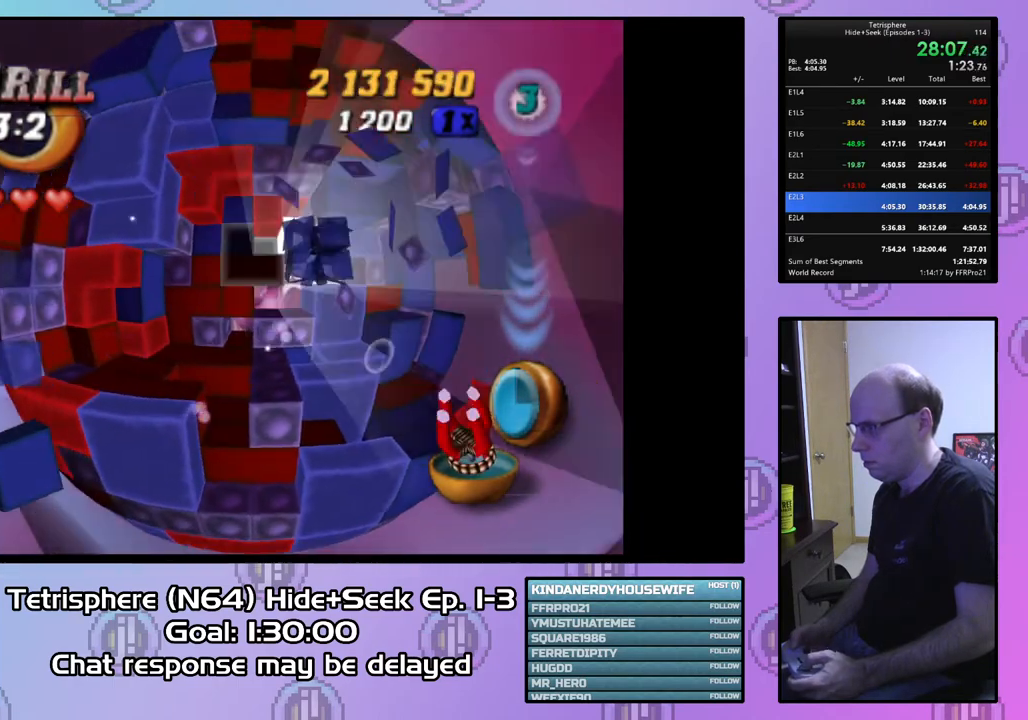
{"buttons": ["DPAD_DOWN"], "right_stick": "center", "events": [[67, "DPAD_RIGHT", "up"], [133, "DPAD_RIGHT", "down"], [233, "DPAD_RIGHT", "up"], [300, "DPAD_RIGHT", "down"], [367, "DPAD_RIGHT", "up"], [467, "DPAD_DOWN", "down"]]}
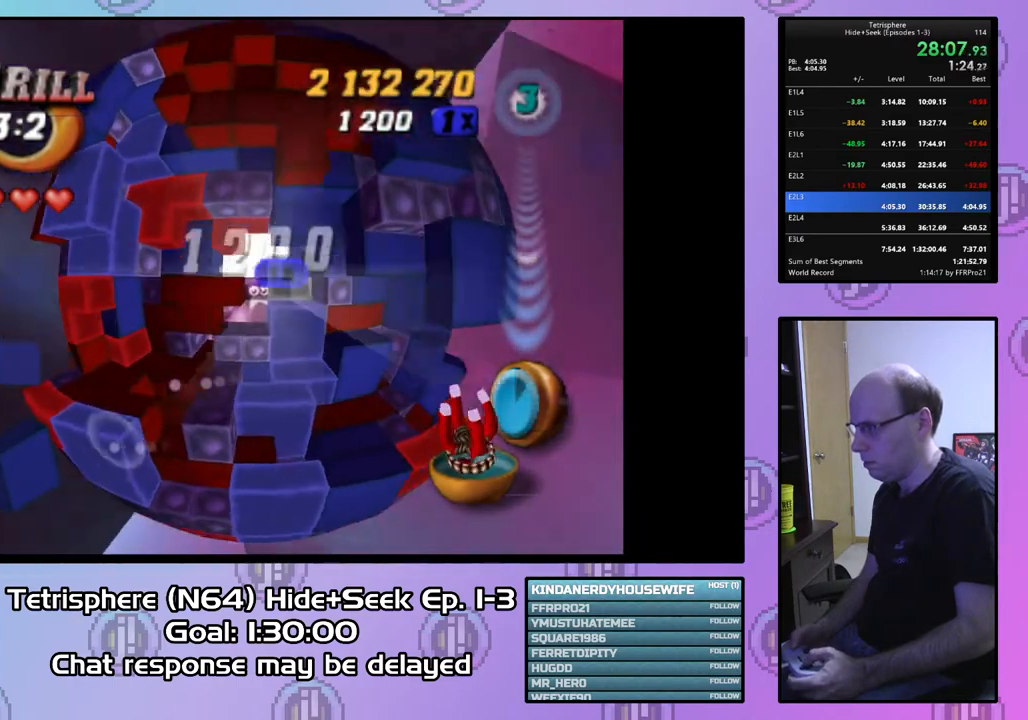
{"buttons": ["CIRCLE"], "right_stick": "center", "events": [[33, "DPAD_DOWN", "up"], [133, "DPAD_DOWN", "down"], [200, "DPAD_DOWN", "up"], [500, "CIRCLE", "down"]]}
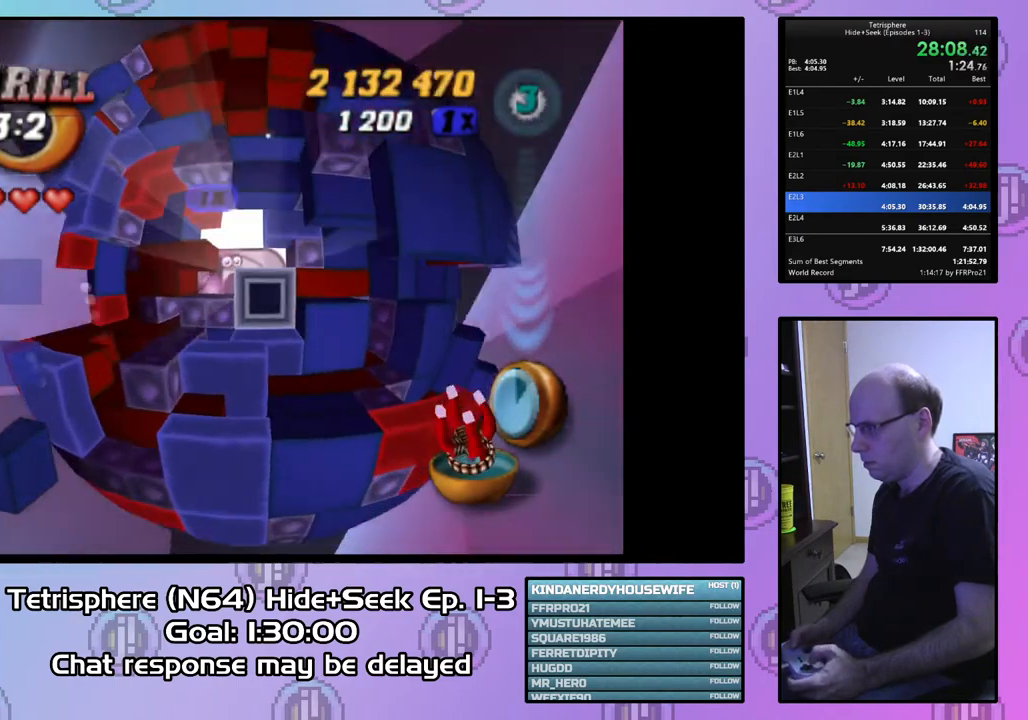
{"buttons": [], "right_stick": "center", "events": [[100, "CIRCLE", "up"], [200, "DPAD_LEFT", "down"], [300, "DPAD_LEFT", "up"], [367, "DPAD_LEFT", "down"], [467, "DPAD_LEFT", "up"]]}
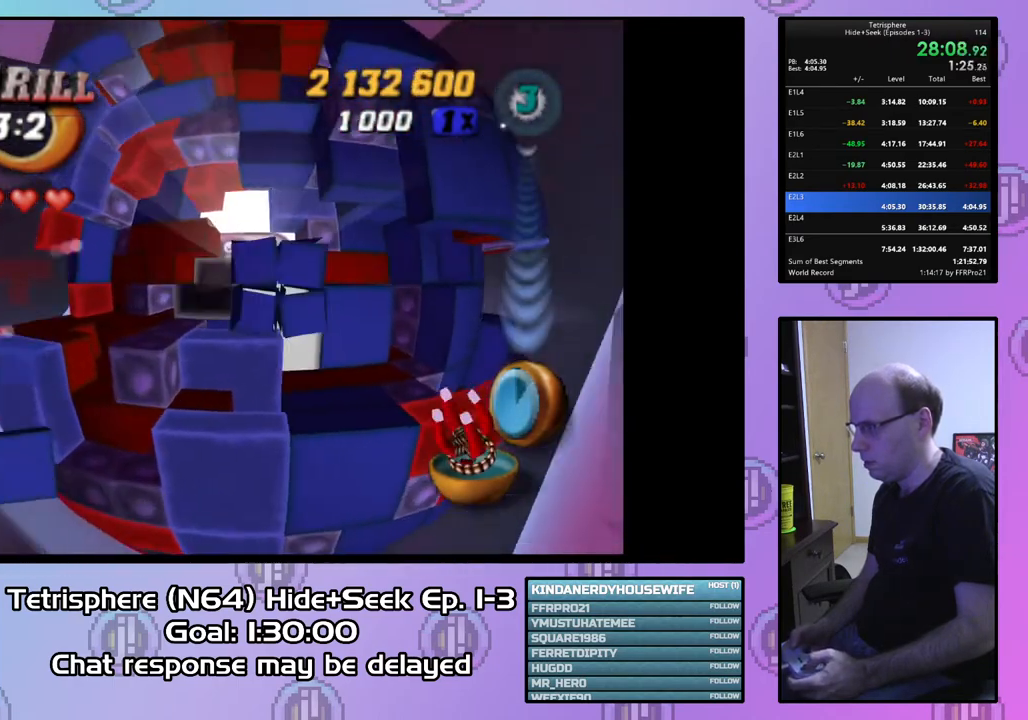
{"buttons": [], "right_stick": "center", "events": [[33, "DPAD_LEFT", "down"], [133, "DPAD_LEFT", "up"], [400, "DPAD_RIGHT", "down"], [467, "DPAD_RIGHT", "up"]]}
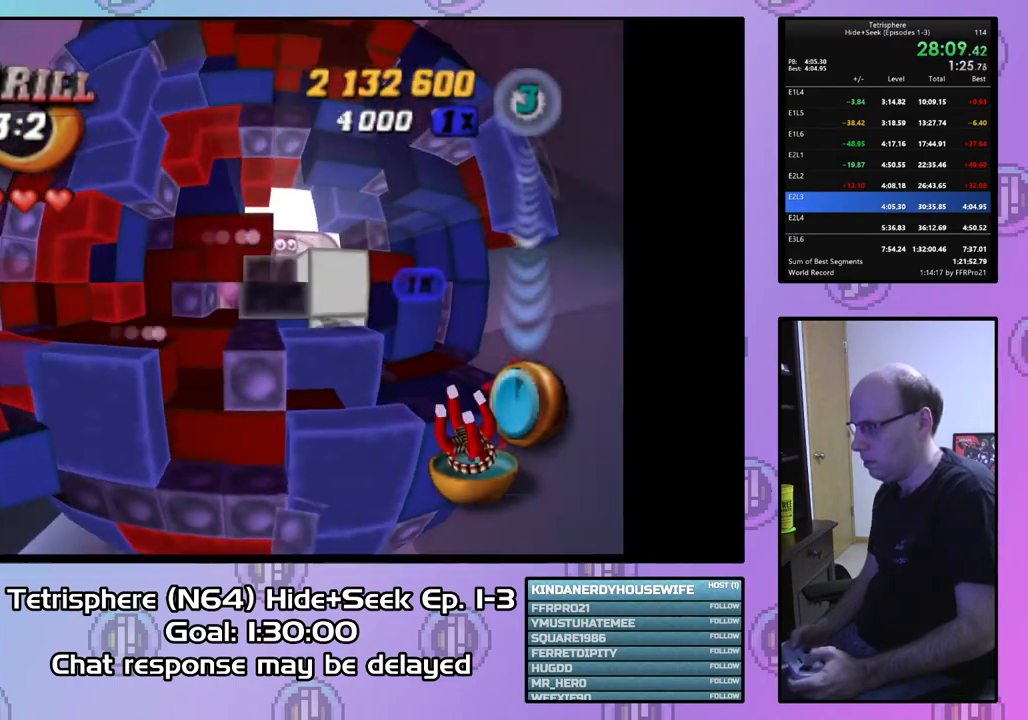
{"buttons": [], "right_stick": "center", "events": [[67, "DPAD_RIGHT", "down"], [133, "DPAD_RIGHT", "up"], [233, "DPAD_DOWN", "down"], [333, "DPAD_DOWN", "up"], [400, "DPAD_DOWN", "down"], [500, "DPAD_DOWN", "up"]]}
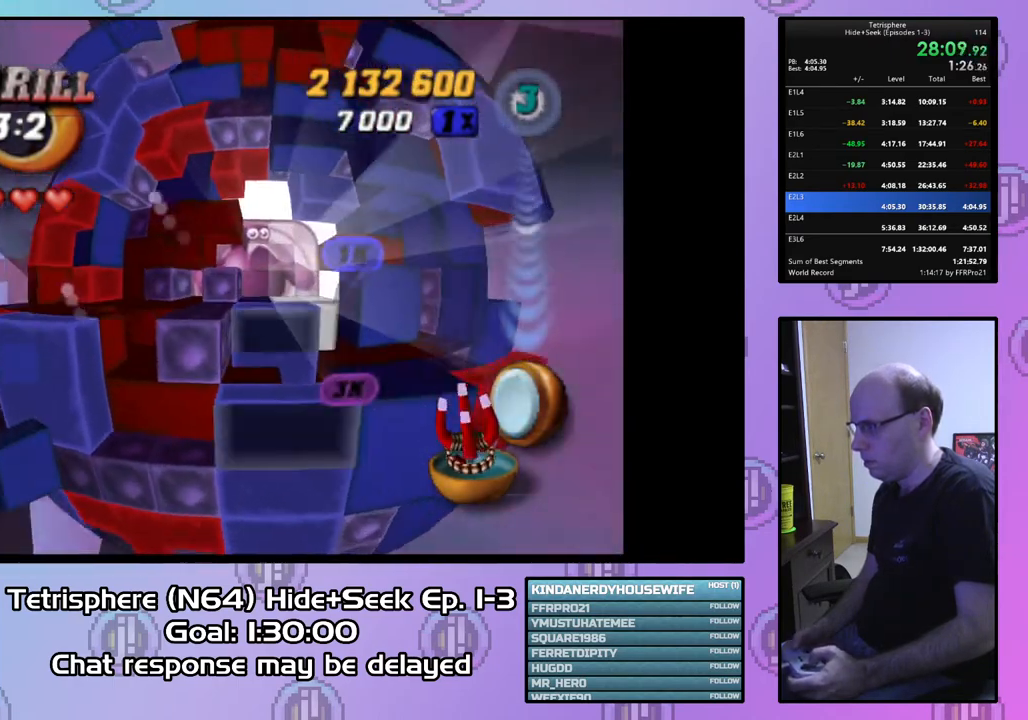
{"buttons": ["SQUARE", "DPAD_UP"], "right_stick": "center", "events": [[33, "DPAD_DOWN", "down"], [133, "DPAD_DOWN", "up"], [400, "SQUARE", "down"], [500, "DPAD_UP", "down"]]}
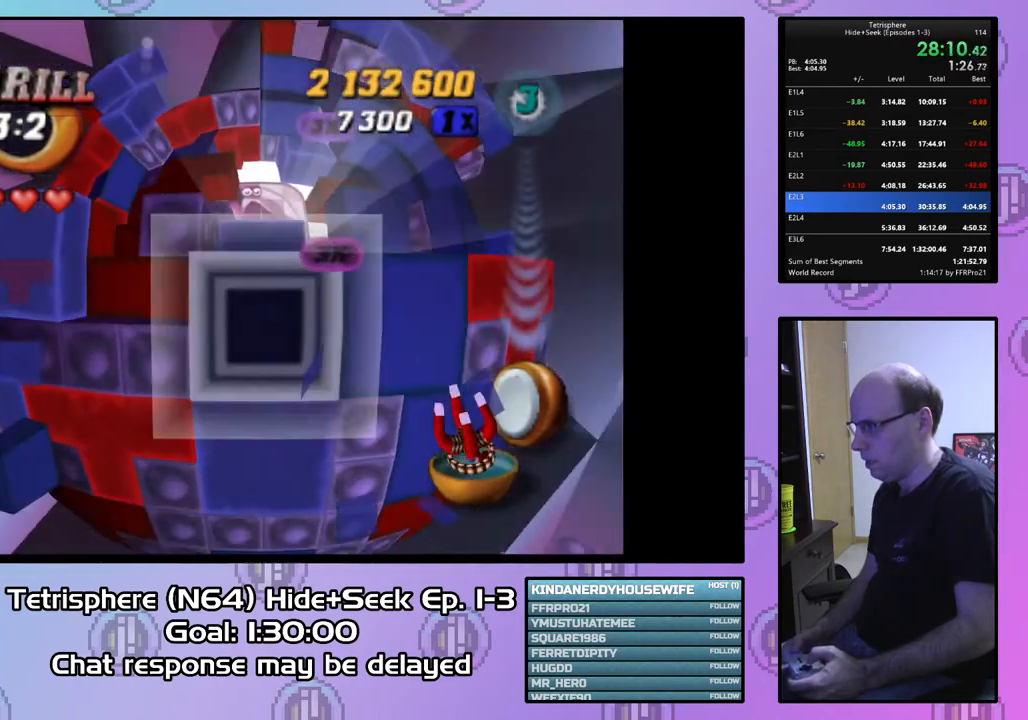
{"buttons": ["SQUARE"], "right_stick": "center", "events": [[100, "DPAD_UP", "up"], [167, "DPAD_UP", "down"], [267, "DPAD_UP", "up"], [333, "DPAD_UP", "down"], [400, "DPAD_UP", "up"]]}
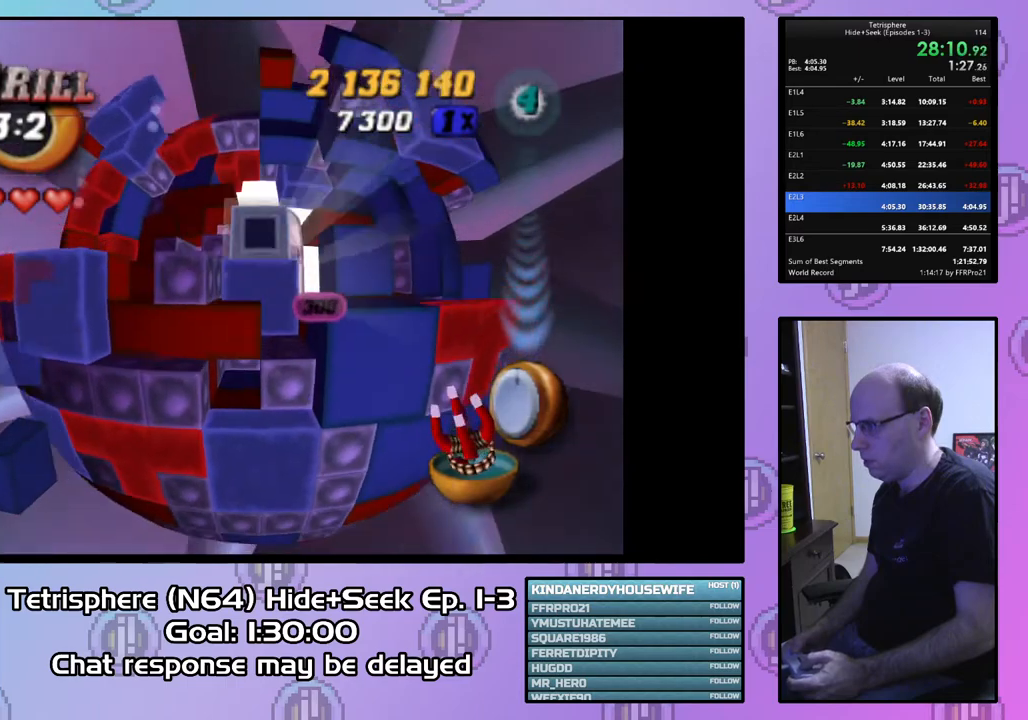
{"buttons": ["DPAD_LEFT"], "right_stick": "center", "events": [[267, "SQUARE", "up"], [400, "CIRCLE", "down"], [467, "DPAD_LEFT", "down"], [500, "CIRCLE", "up"]]}
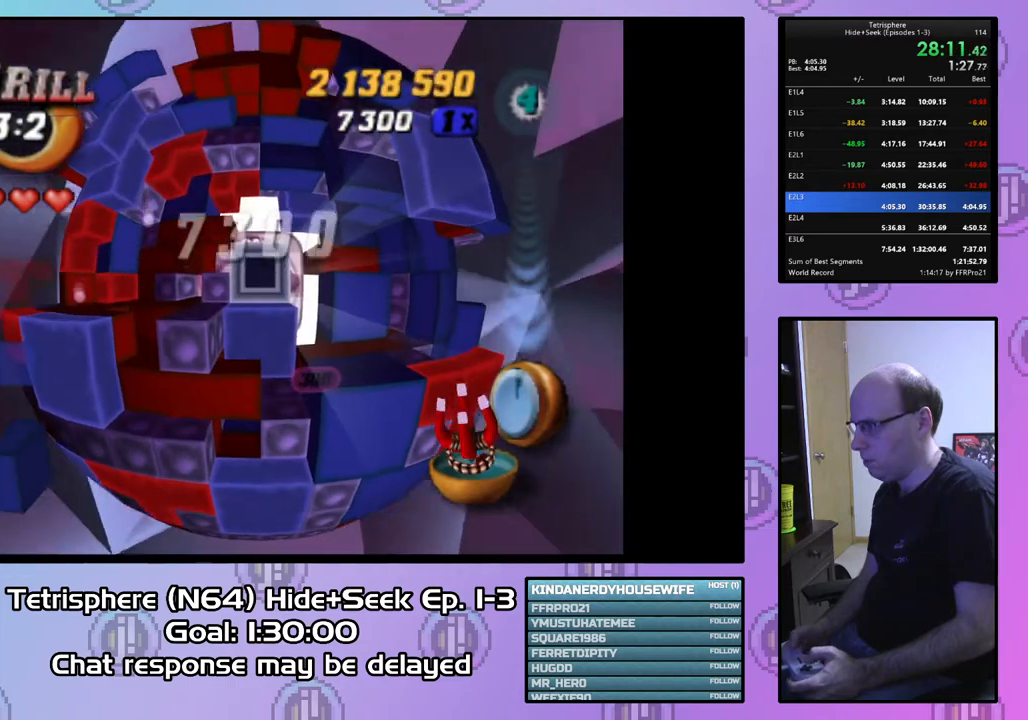
{"buttons": [], "right_stick": "center", "events": [[33, "DPAD_LEFT", "up"], [100, "DPAD_LEFT", "down"], [233, "DPAD_LEFT", "up"], [400, "DPAD_DOWN", "down"], [467, "DPAD_DOWN", "up"]]}
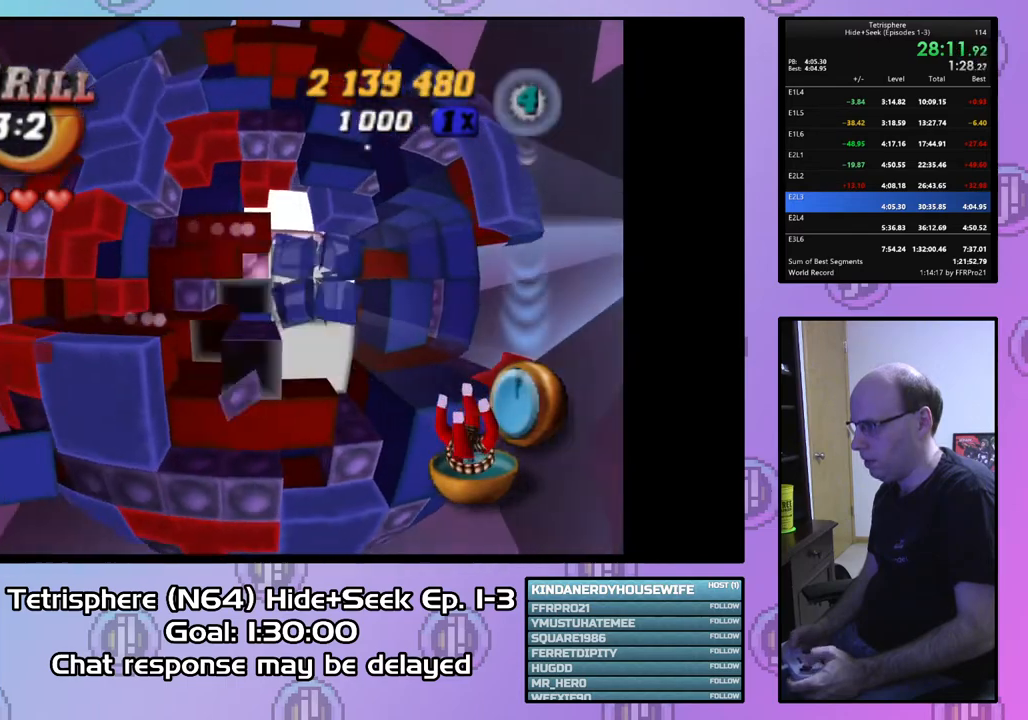
{"buttons": [], "right_stick": "center", "events": [[100, "DPAD_DOWN", "down"], [167, "DPAD_DOWN", "up"], [233, "DPAD_LEFT", "down"], [333, "DPAD_LEFT", "up"], [400, "DPAD_LEFT", "down"], [500, "DPAD_LEFT", "up"]]}